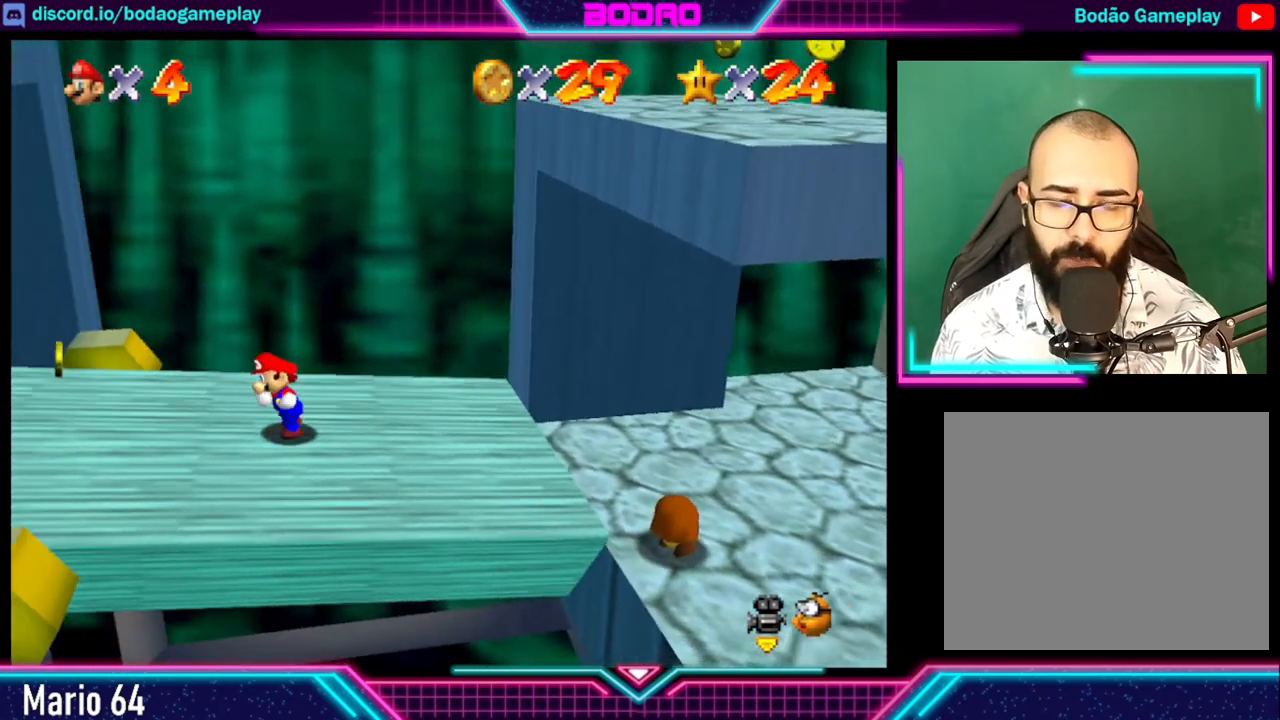
Gameplay with a controller (Xbox layout); each line is a JSON object with the inputs held at the frame after it. "events" lists button and stick changes between this image and that frame as [ms after this image, input, new state], when the widget could be followed in between. Not read: L3 R3 right_stick.
{"buttons": [], "left_stick": "left", "events": []}
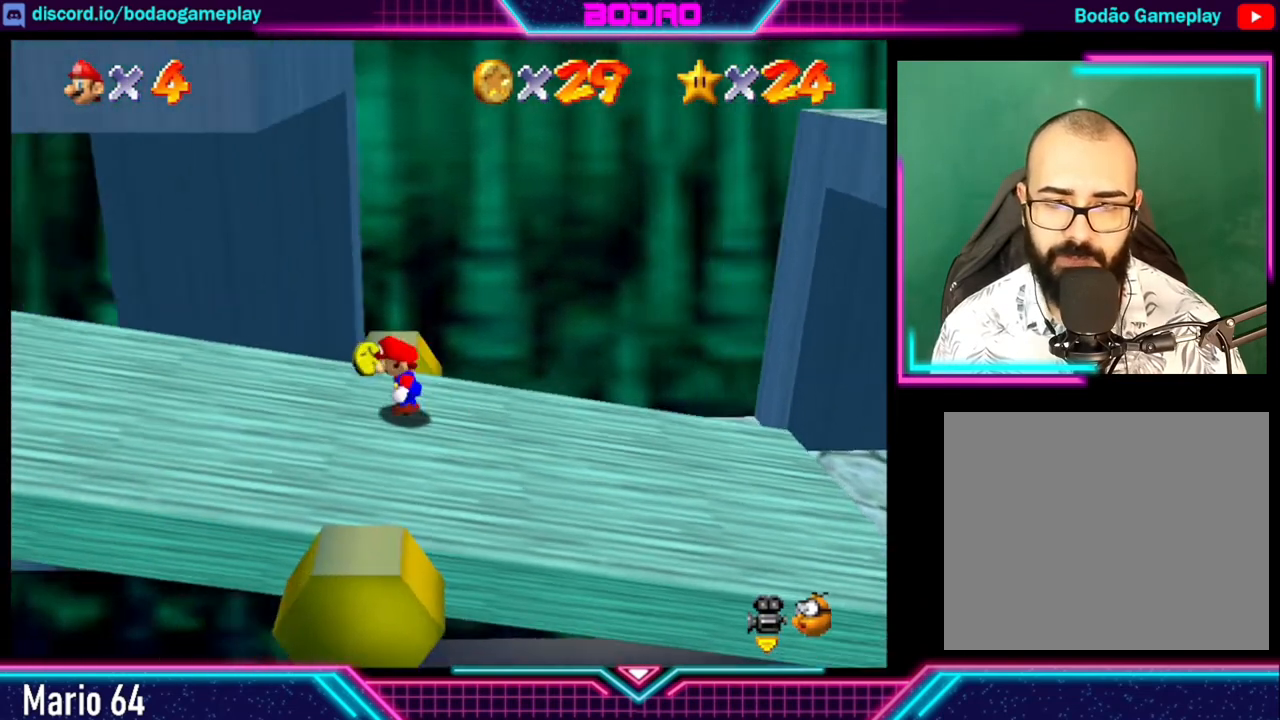
{"buttons": [], "left_stick": "center", "events": [[160, "left_stick", "center"]]}
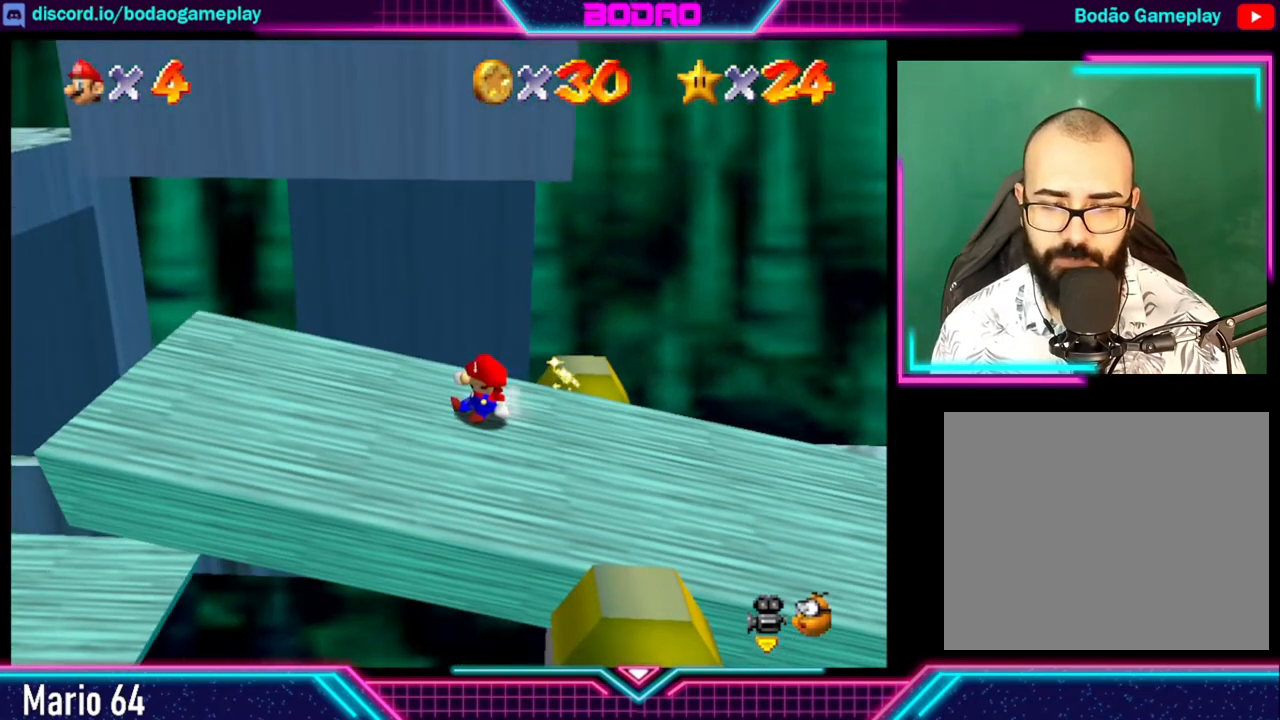
{"buttons": [], "left_stick": "center", "events": [[40, "left_stick", "left"], [280, "left_stick", "center"]]}
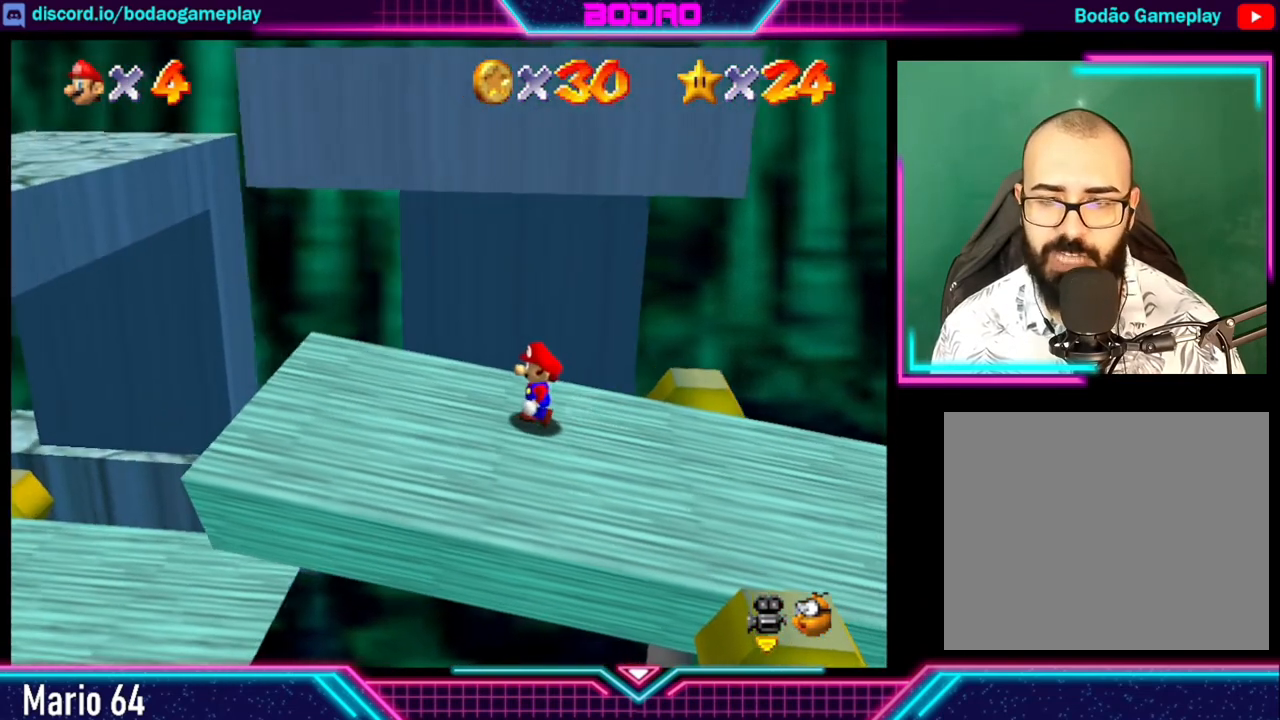
{"buttons": [], "left_stick": "center", "events": []}
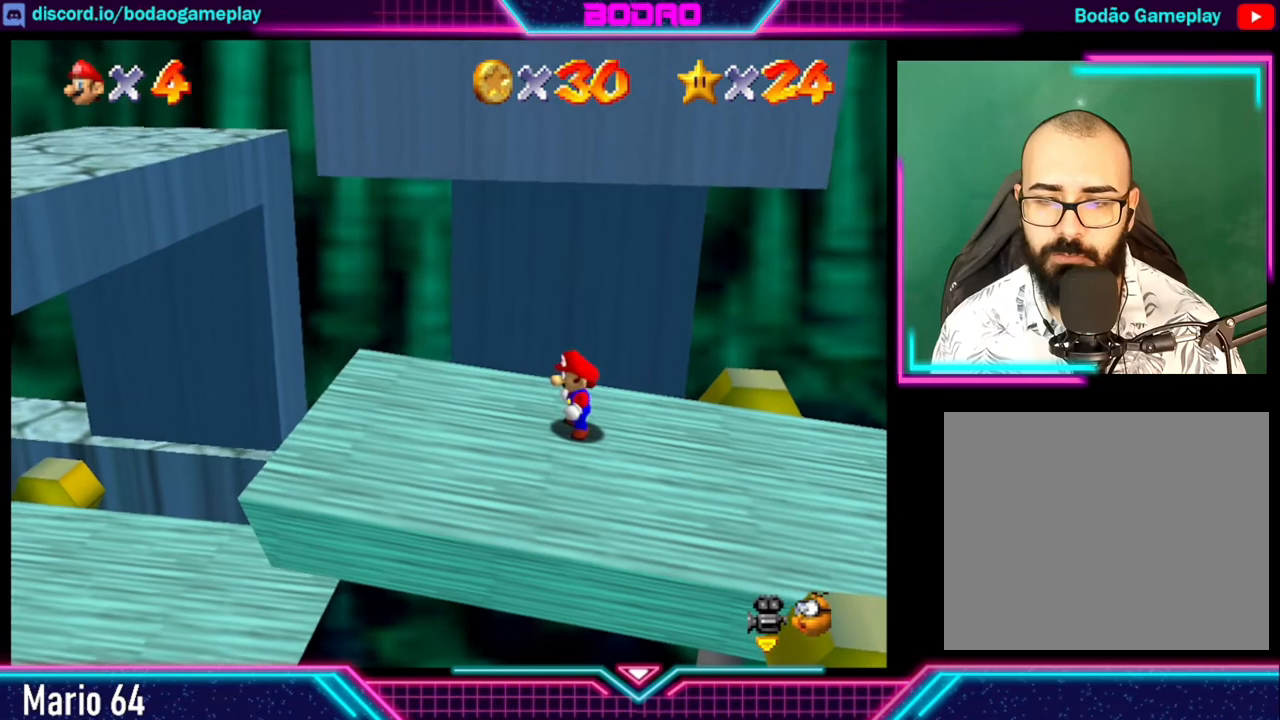
{"buttons": [], "left_stick": "center", "events": []}
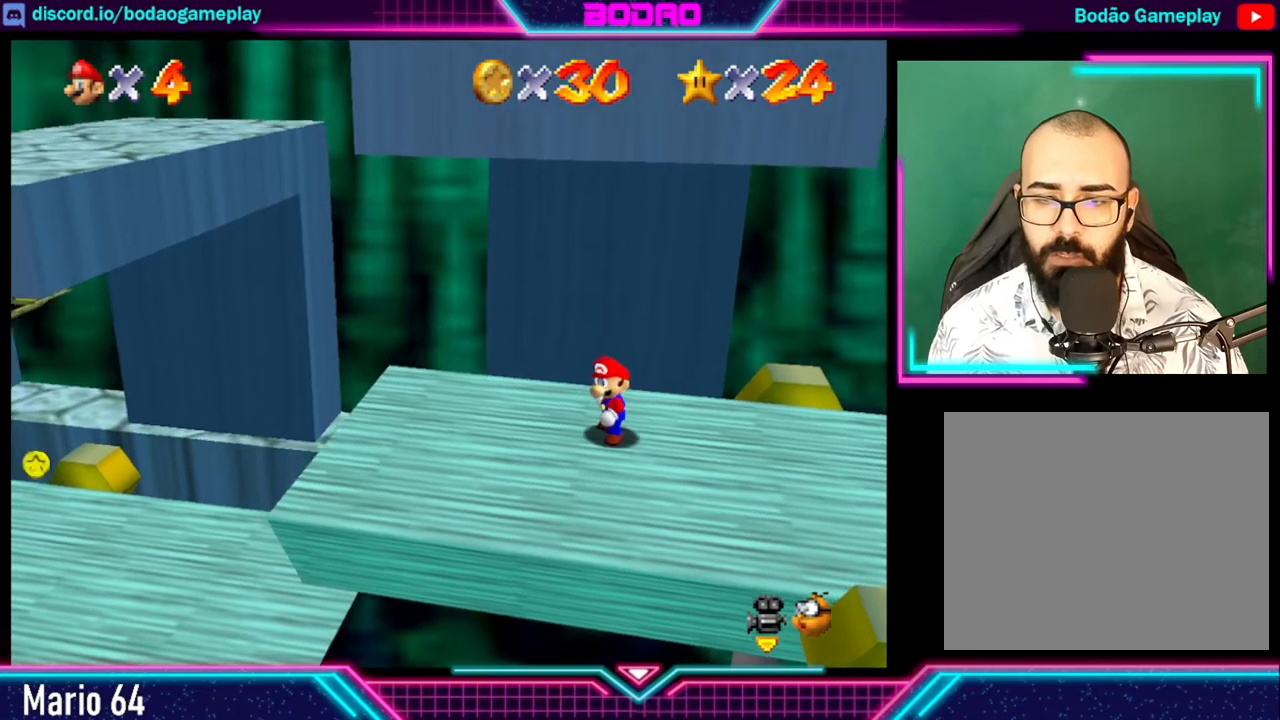
{"buttons": [], "left_stick": "center", "events": []}
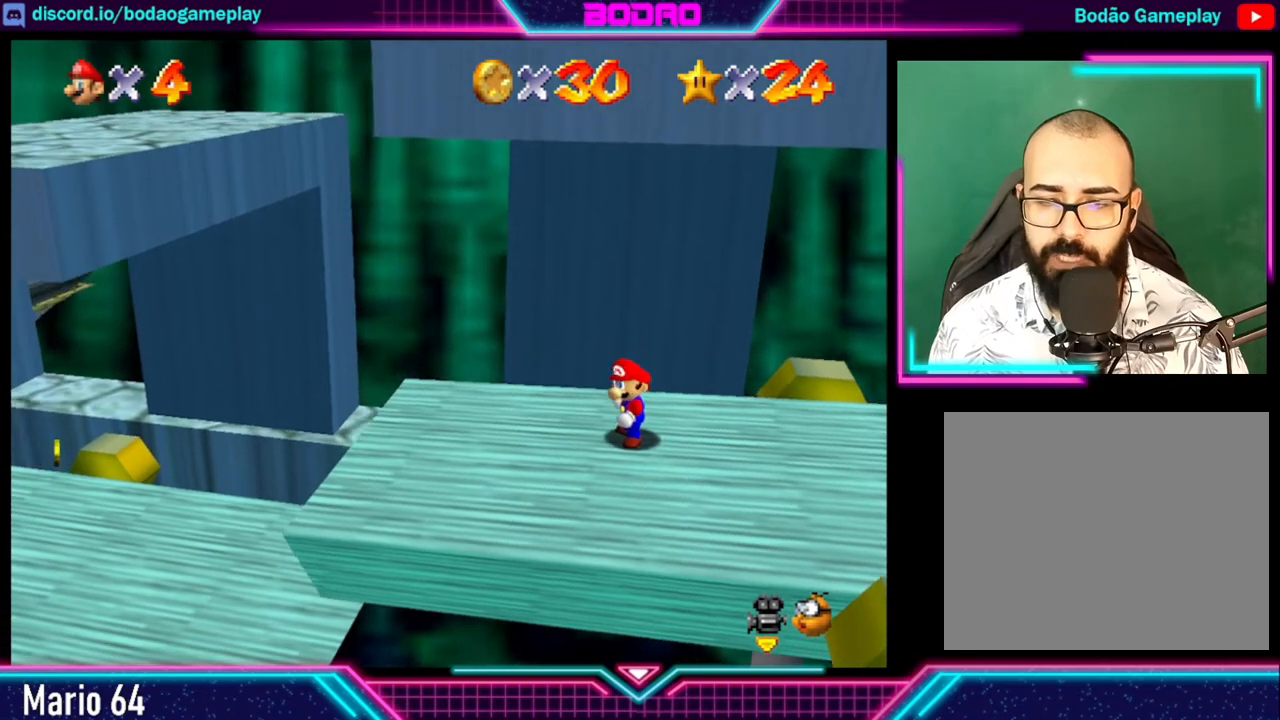
{"buttons": [], "left_stick": "right", "events": [[440, "left_stick", "right"]]}
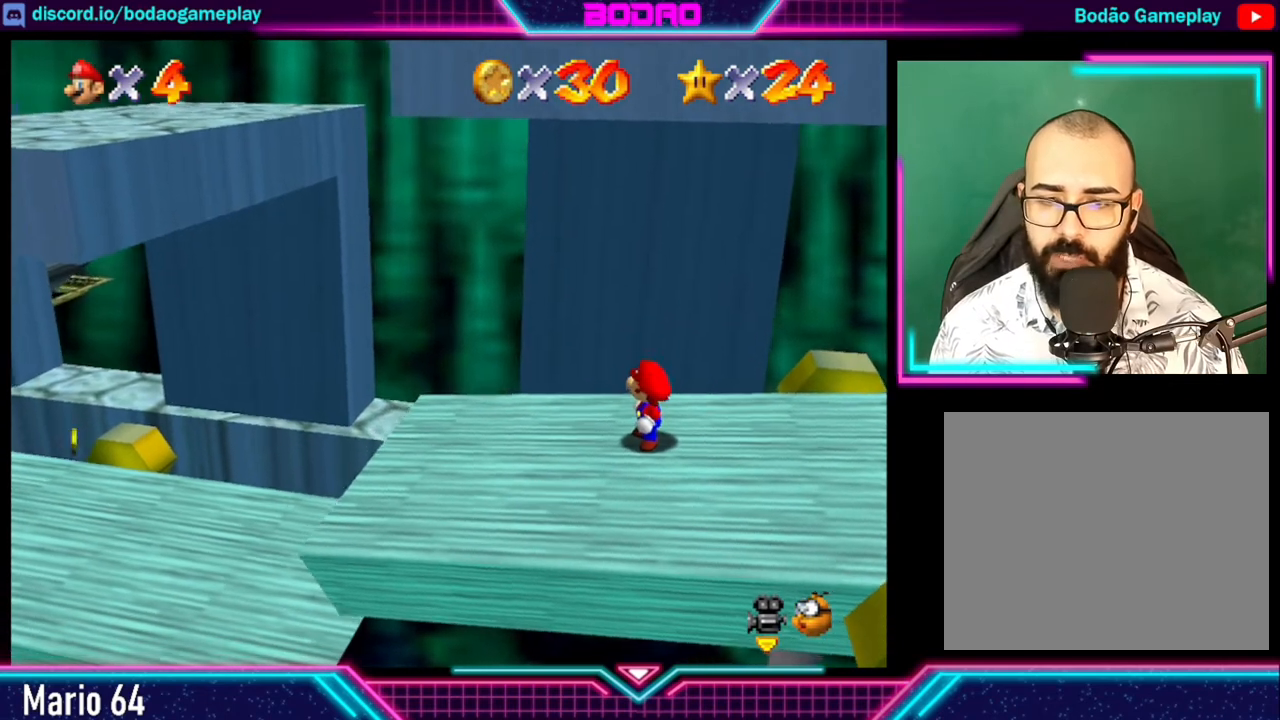
{"buttons": [], "left_stick": "right", "events": []}
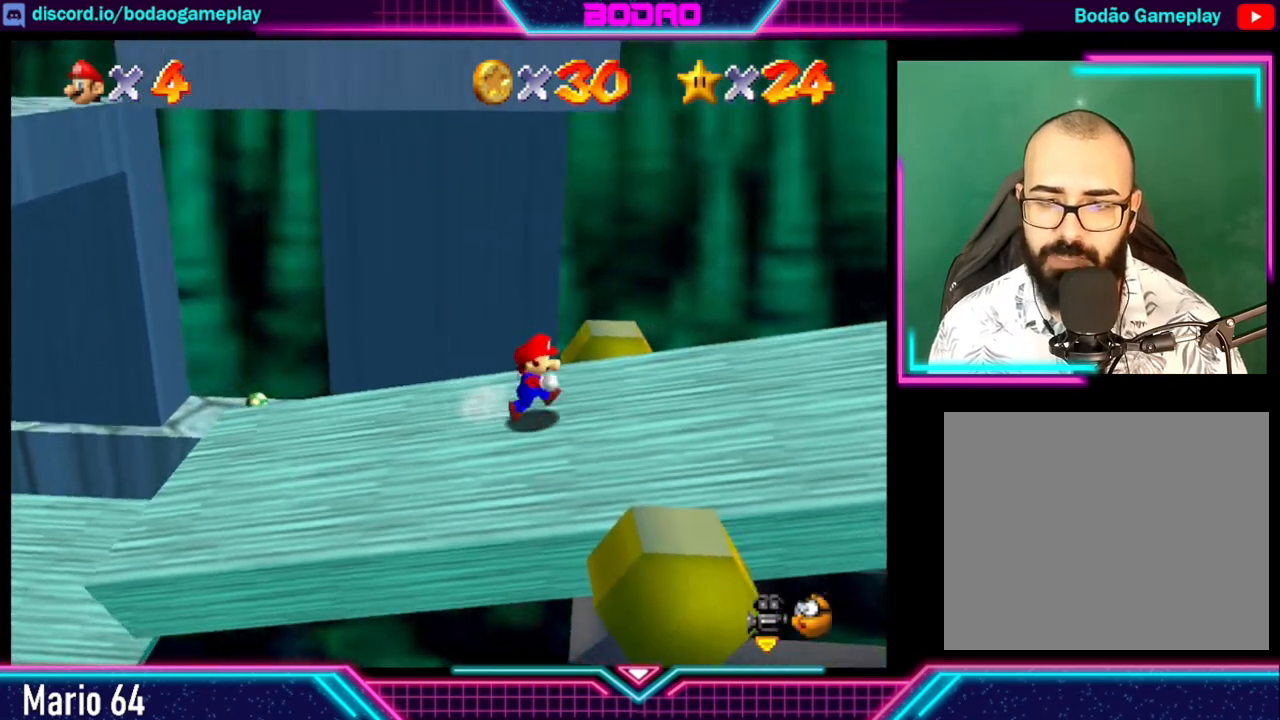
{"buttons": [], "left_stick": "right", "events": []}
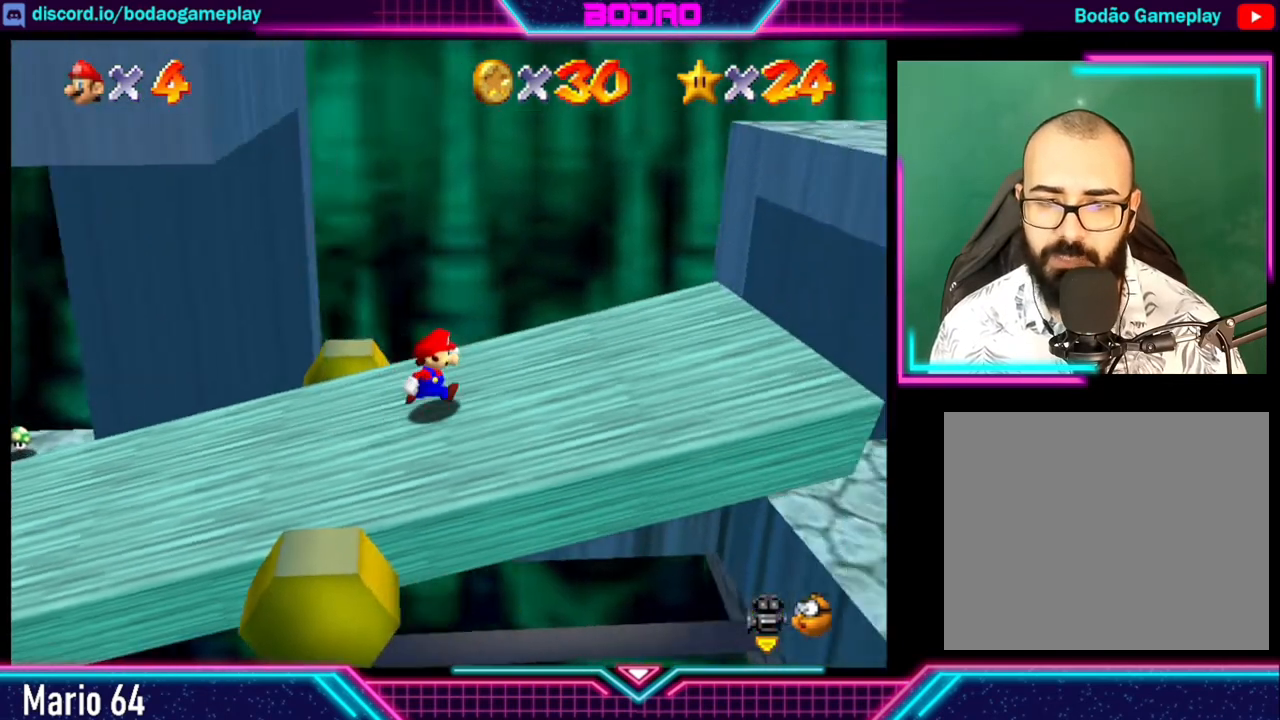
{"buttons": [], "left_stick": "right", "events": []}
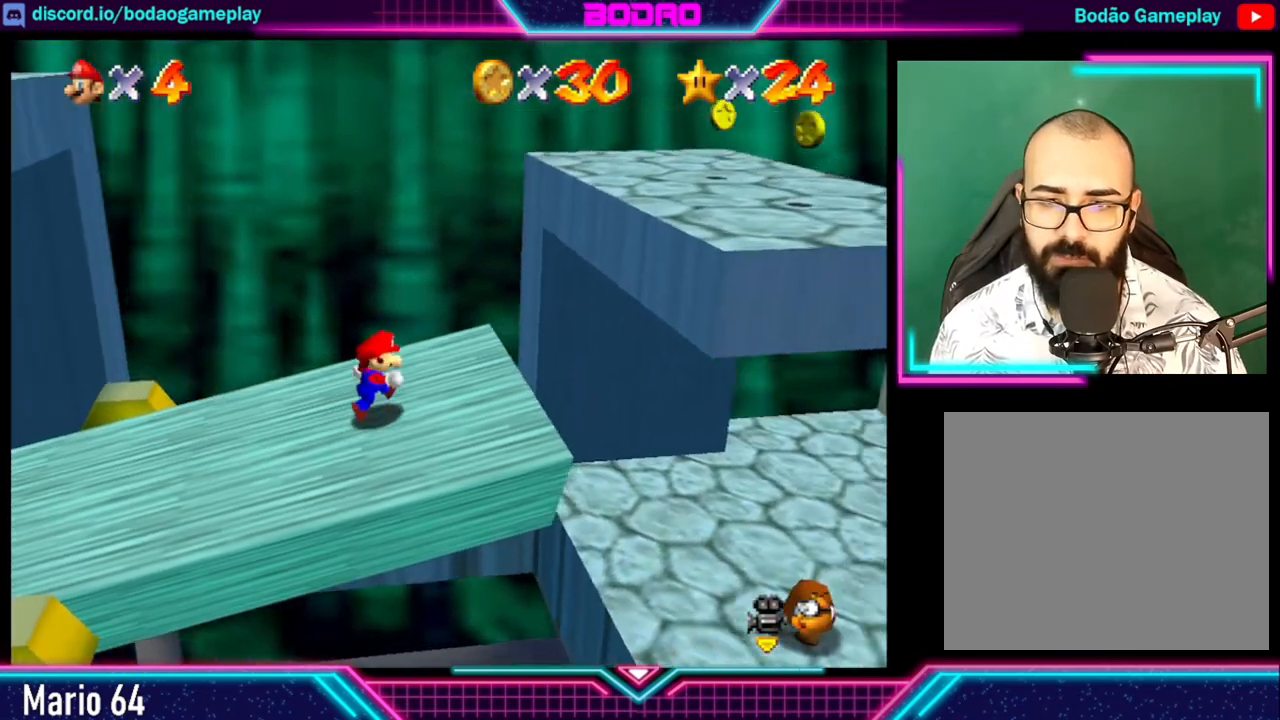
{"buttons": ["A"], "left_stick": "right", "events": [[80, "A", "down"]]}
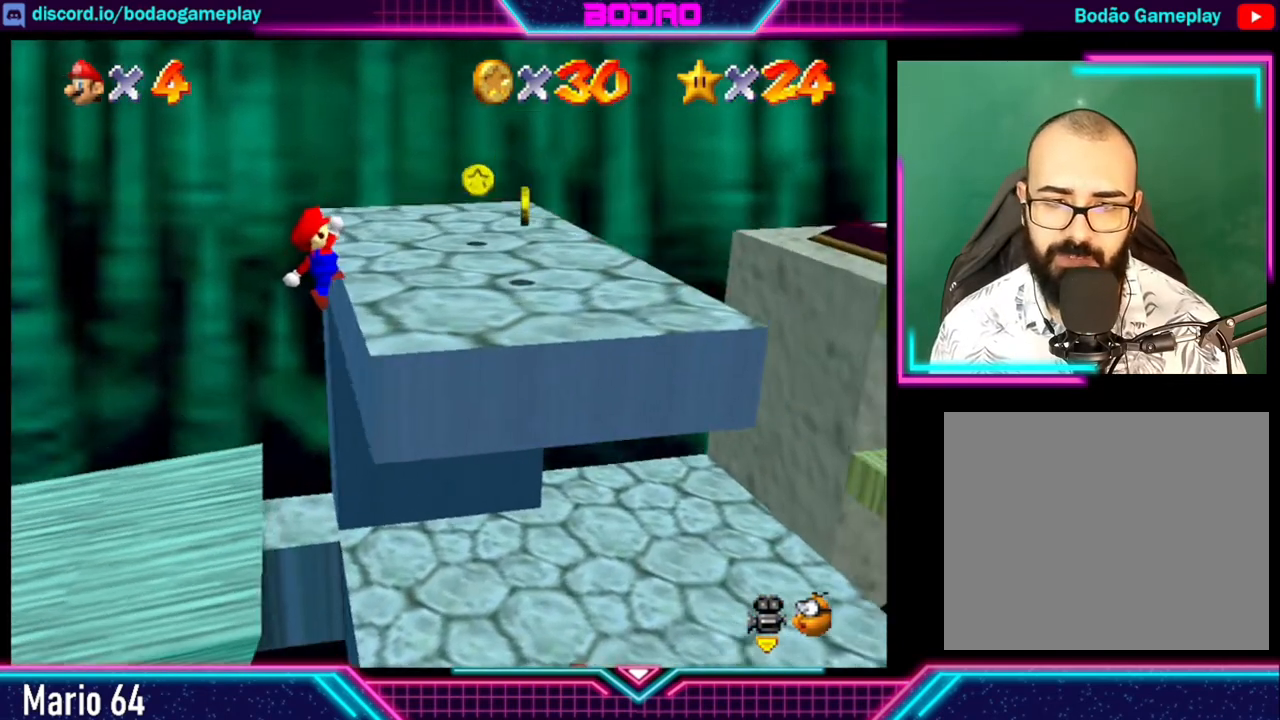
{"buttons": [], "left_stick": "up", "events": [[40, "left_stick", "up-right"], [160, "A", "up"], [240, "left_stick", "center"], [480, "left_stick", "up"]]}
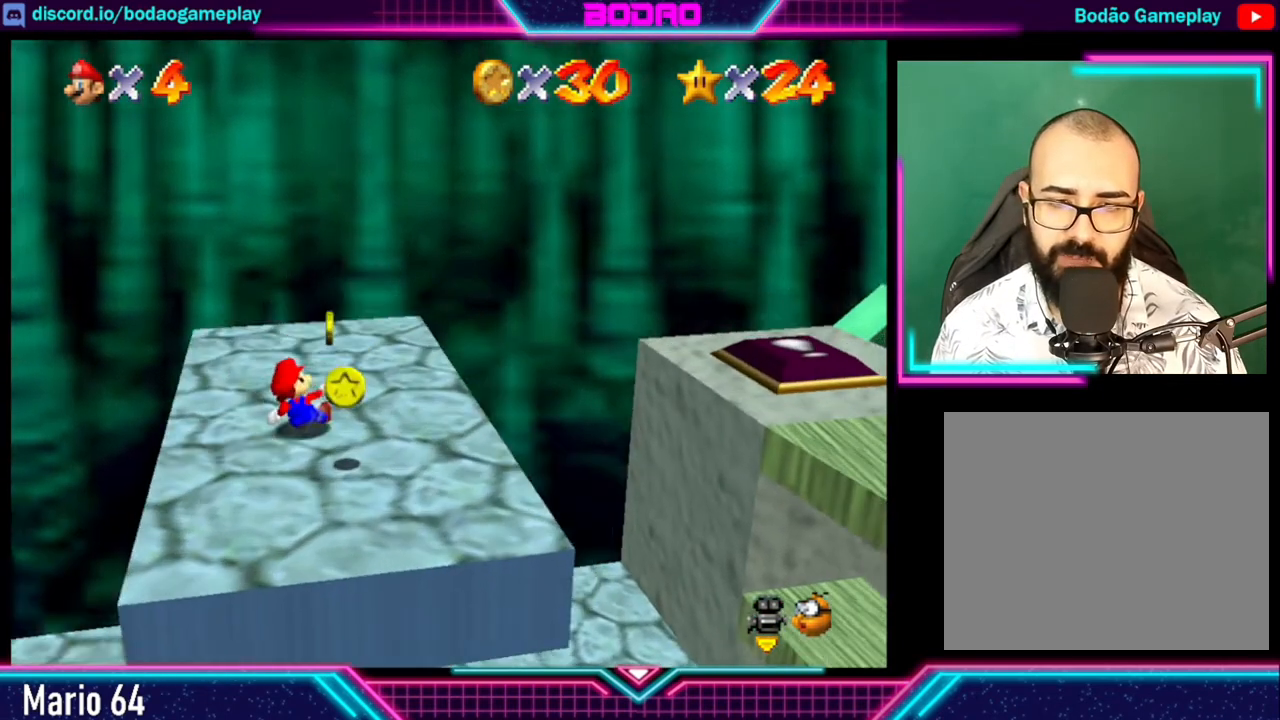
{"buttons": [], "left_stick": "center", "events": [[480, "left_stick", "center"]]}
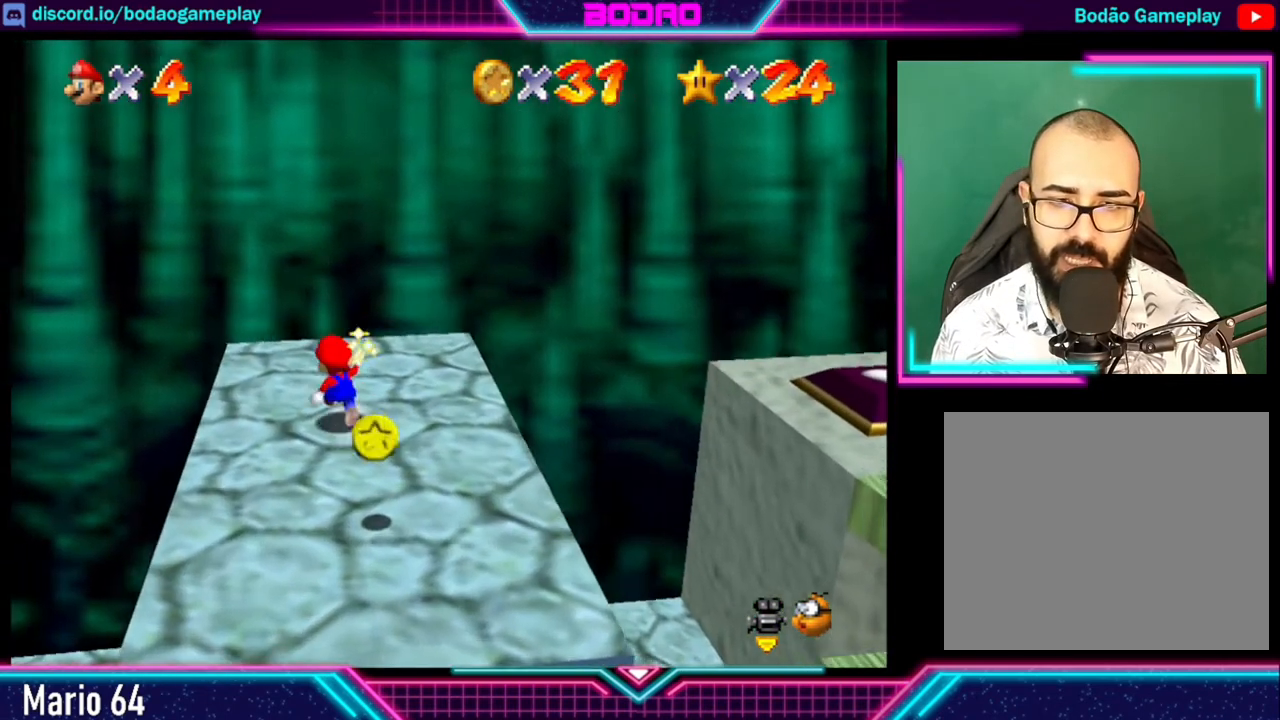
{"buttons": [], "left_stick": "center", "events": [[200, "left_stick", "up-left"], [400, "left_stick", "center"]]}
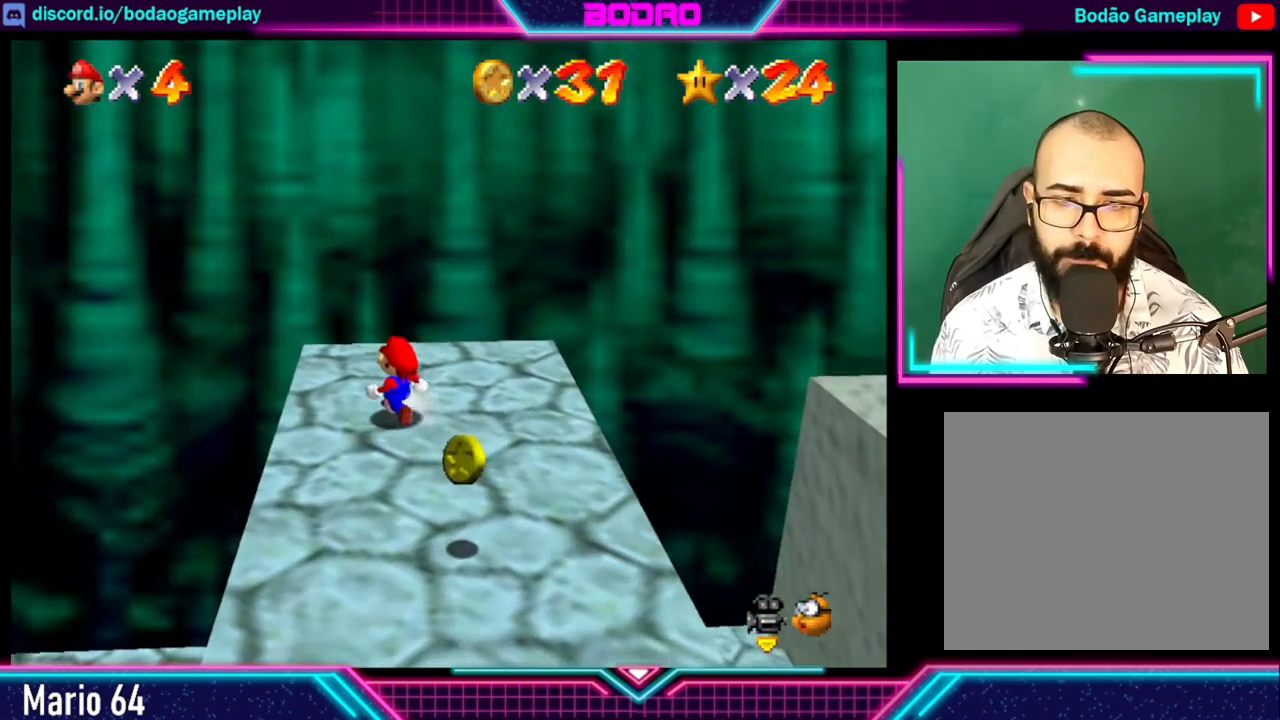
{"buttons": [], "left_stick": "center", "events": [[40, "left_stick", "up"], [360, "left_stick", "center"]]}
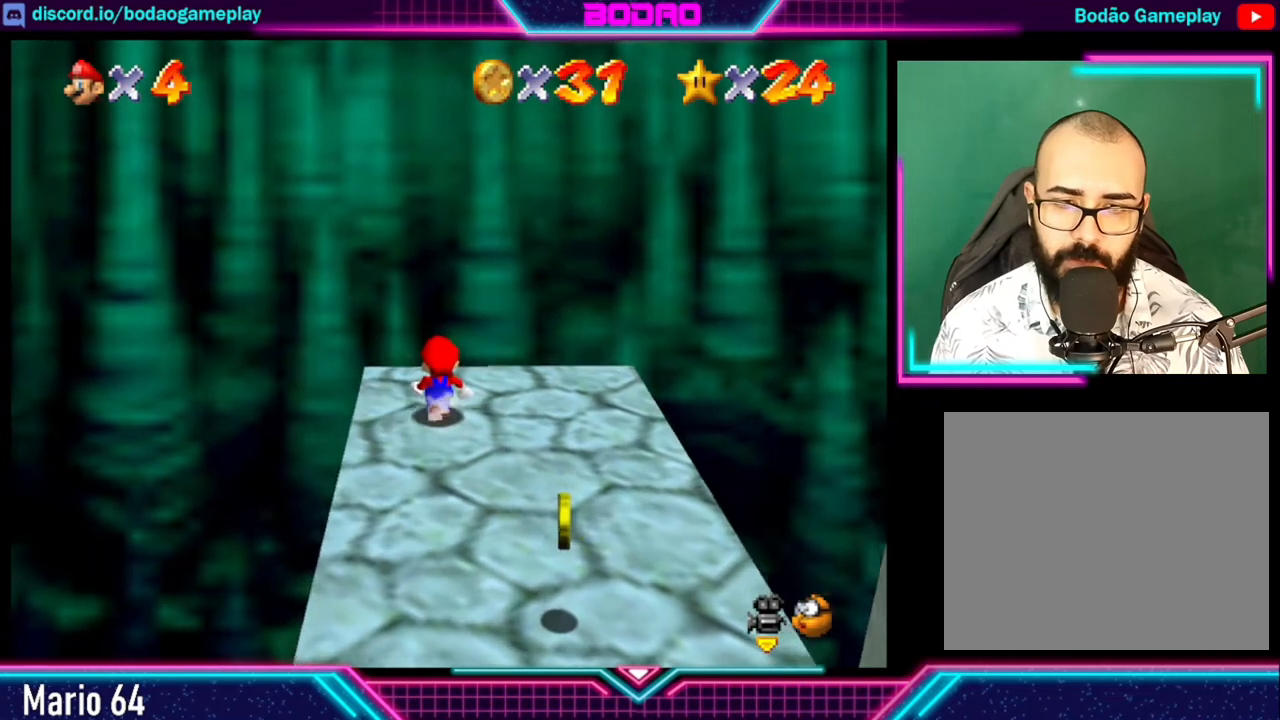
{"buttons": [], "left_stick": "center", "events": [[80, "left_stick", "up"], [240, "left_stick", "center"]]}
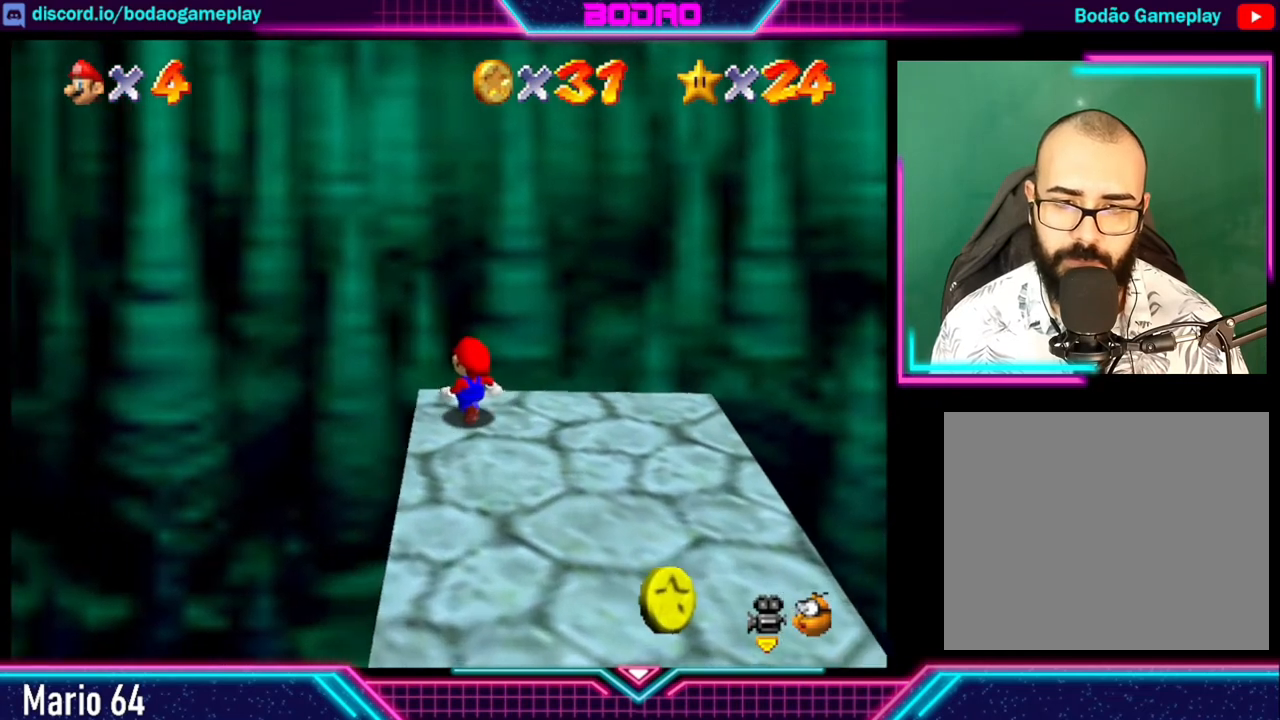
{"buttons": [], "left_stick": "left", "events": [[520, "left_stick", "left"]]}
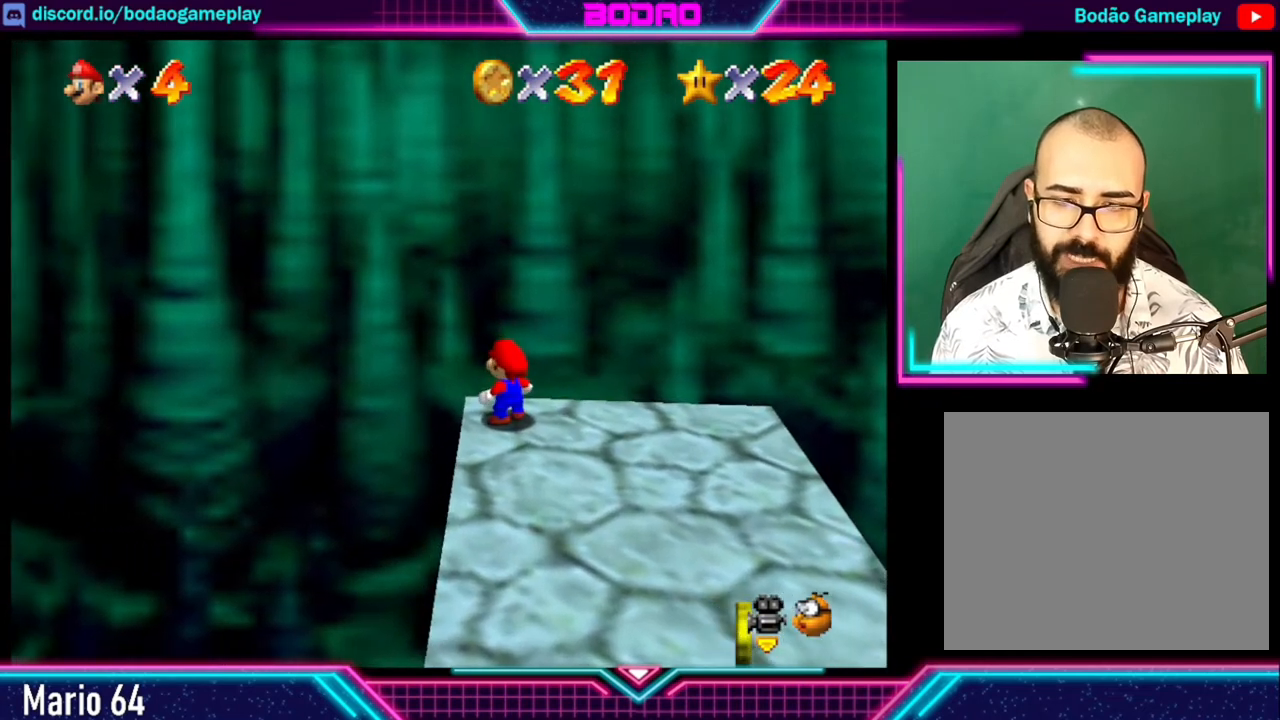
{"buttons": [], "left_stick": "center", "events": [[160, "left_stick", "center"]]}
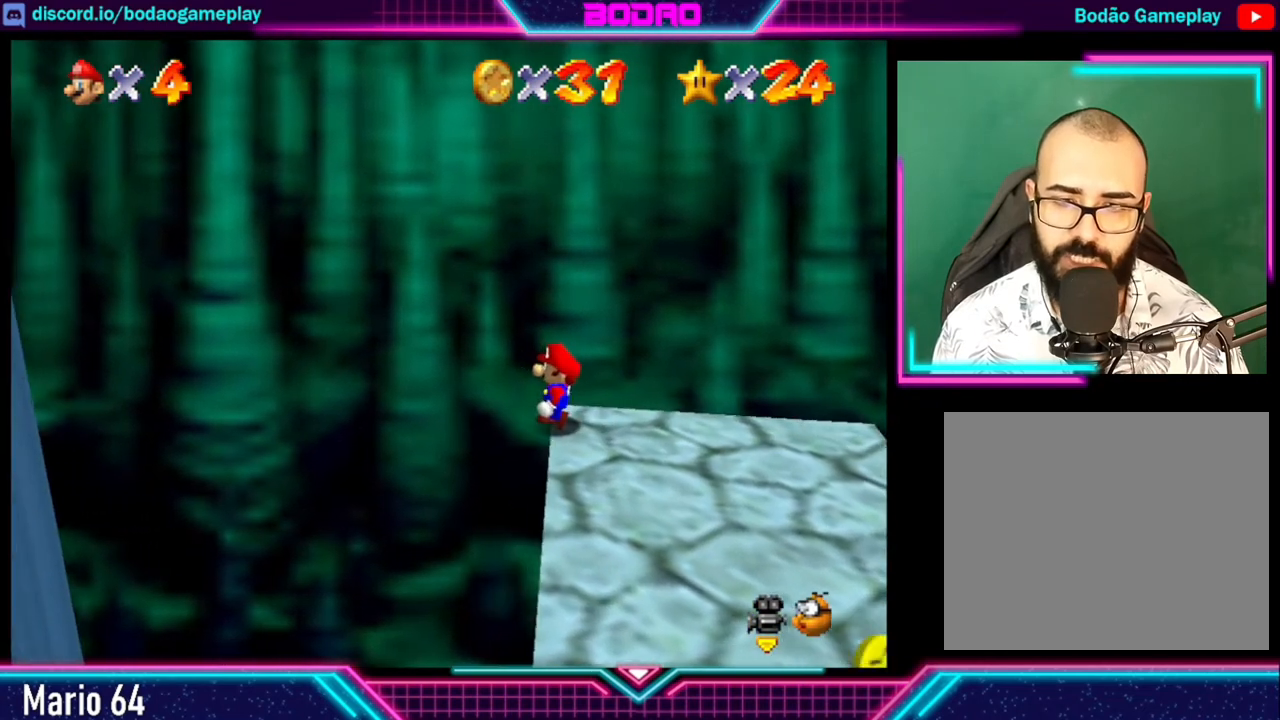
{"buttons": [], "left_stick": "left", "events": [[520, "left_stick", "left"]]}
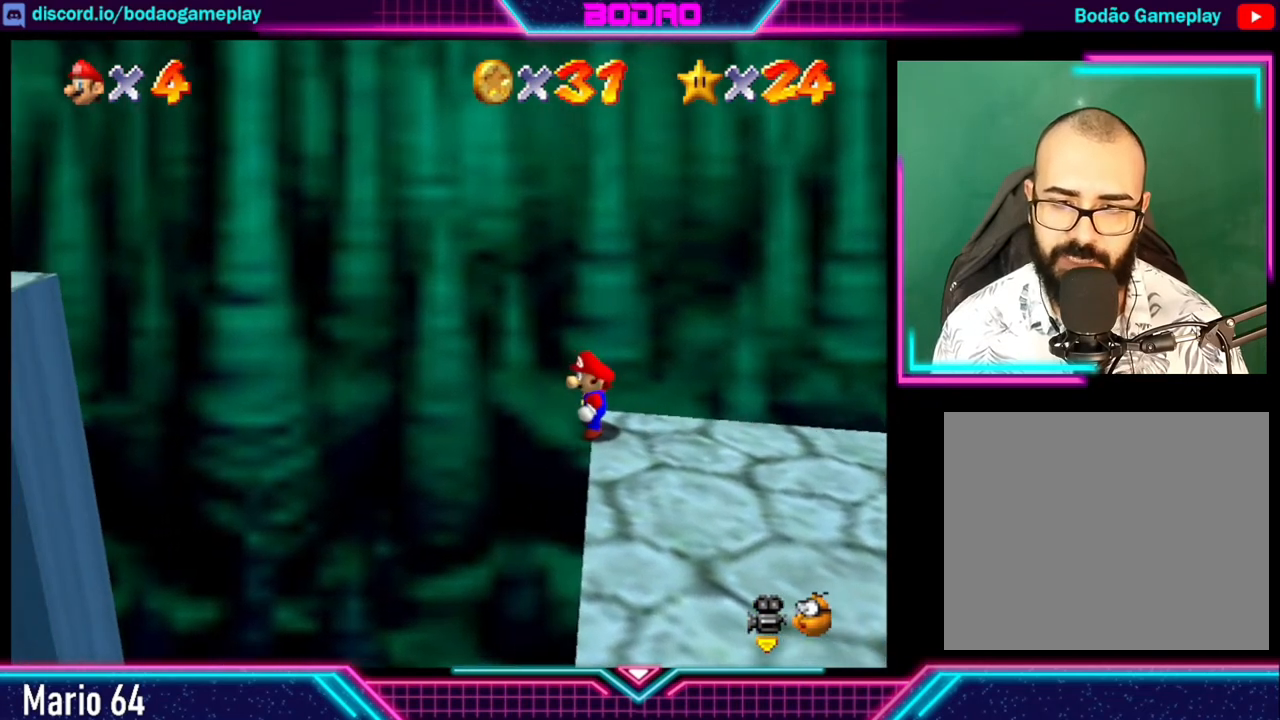
{"buttons": [], "left_stick": "center", "events": [[160, "left_stick", "center"]]}
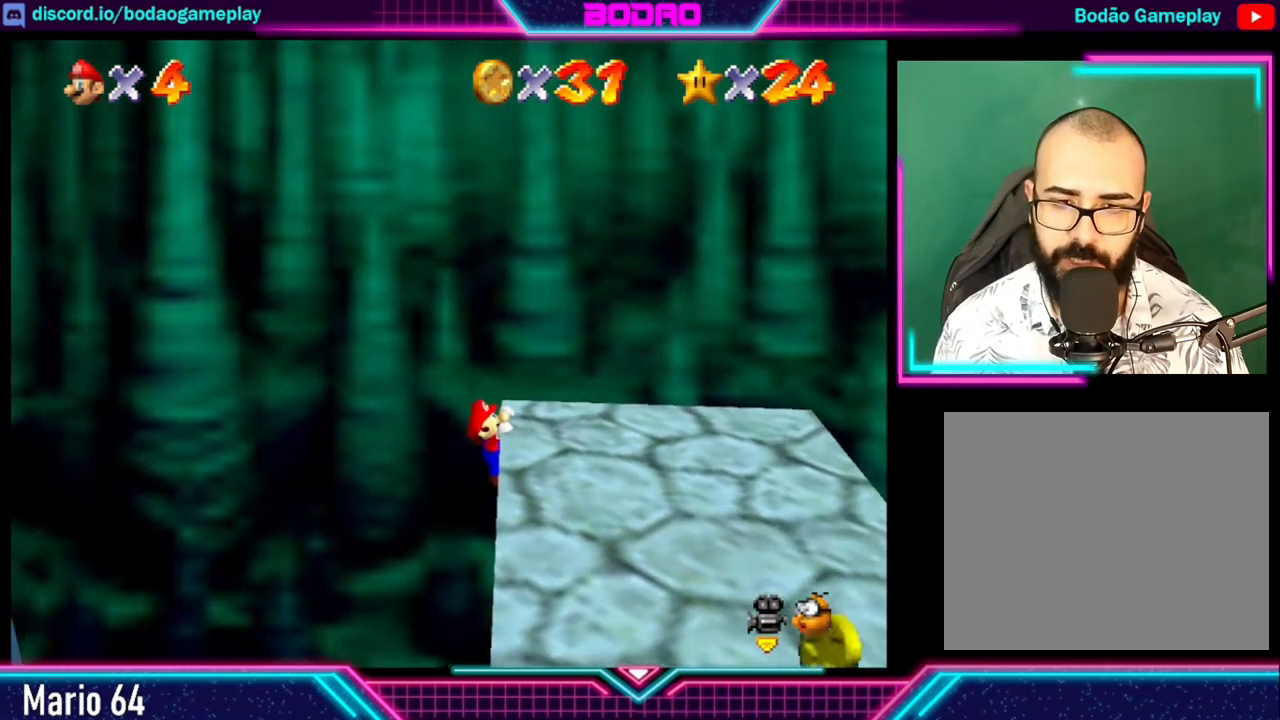
{"buttons": [], "left_stick": "center", "events": [[320, "left_stick", "left"], [400, "left_stick", "center"]]}
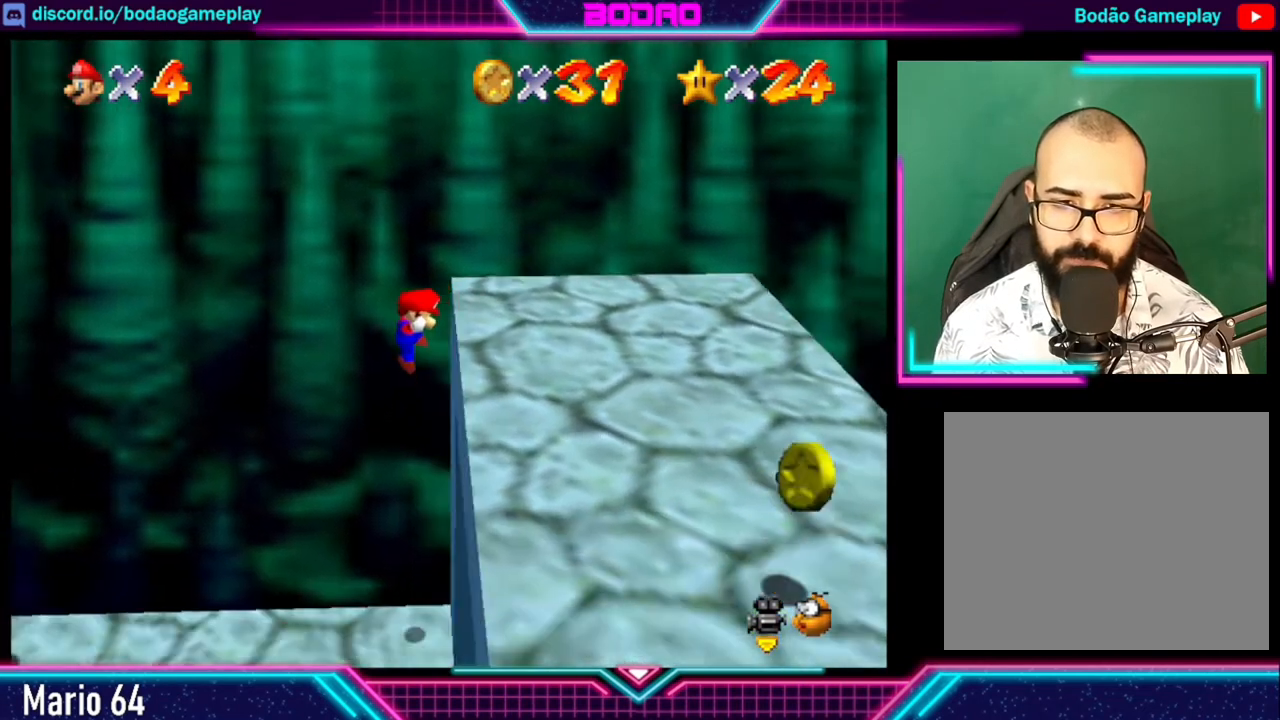
{"buttons": ["L2"], "left_stick": "center", "events": [[160, "L2", "down"]]}
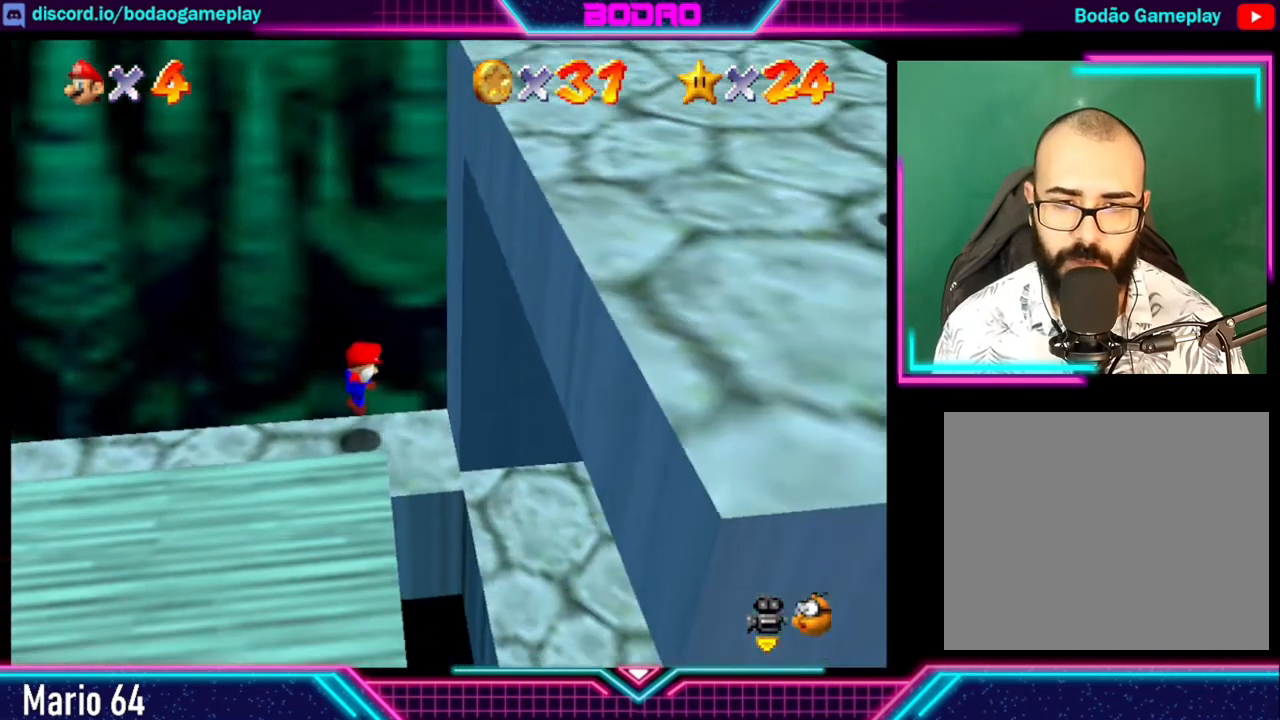
{"buttons": [], "left_stick": "center", "events": [[120, "L2", "up"]]}
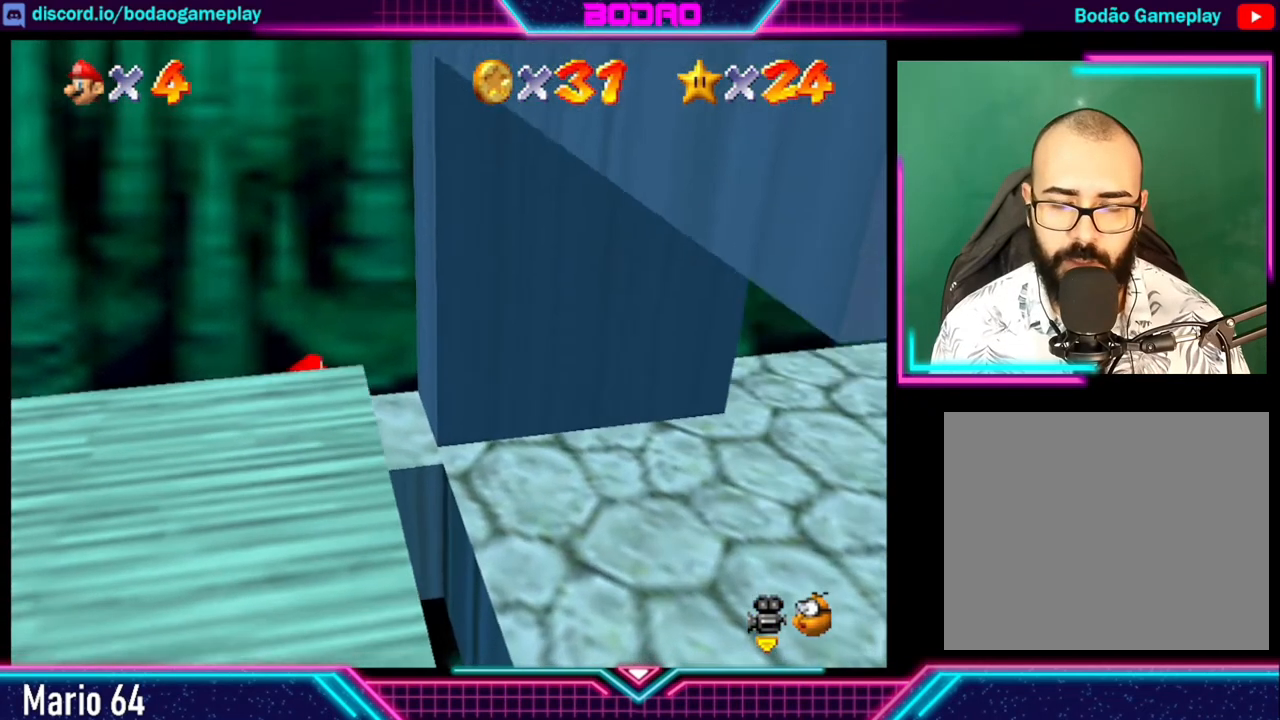
{"buttons": [], "left_stick": "center", "events": []}
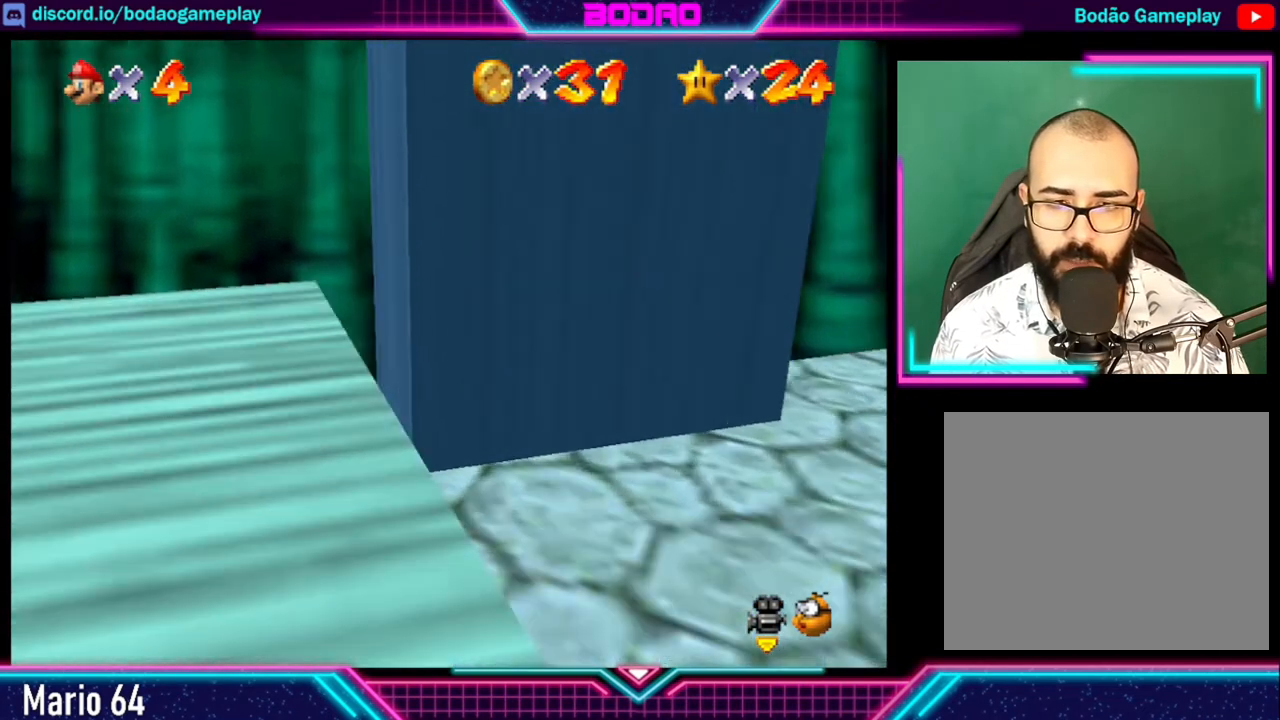
{"buttons": [], "left_stick": "center", "events": []}
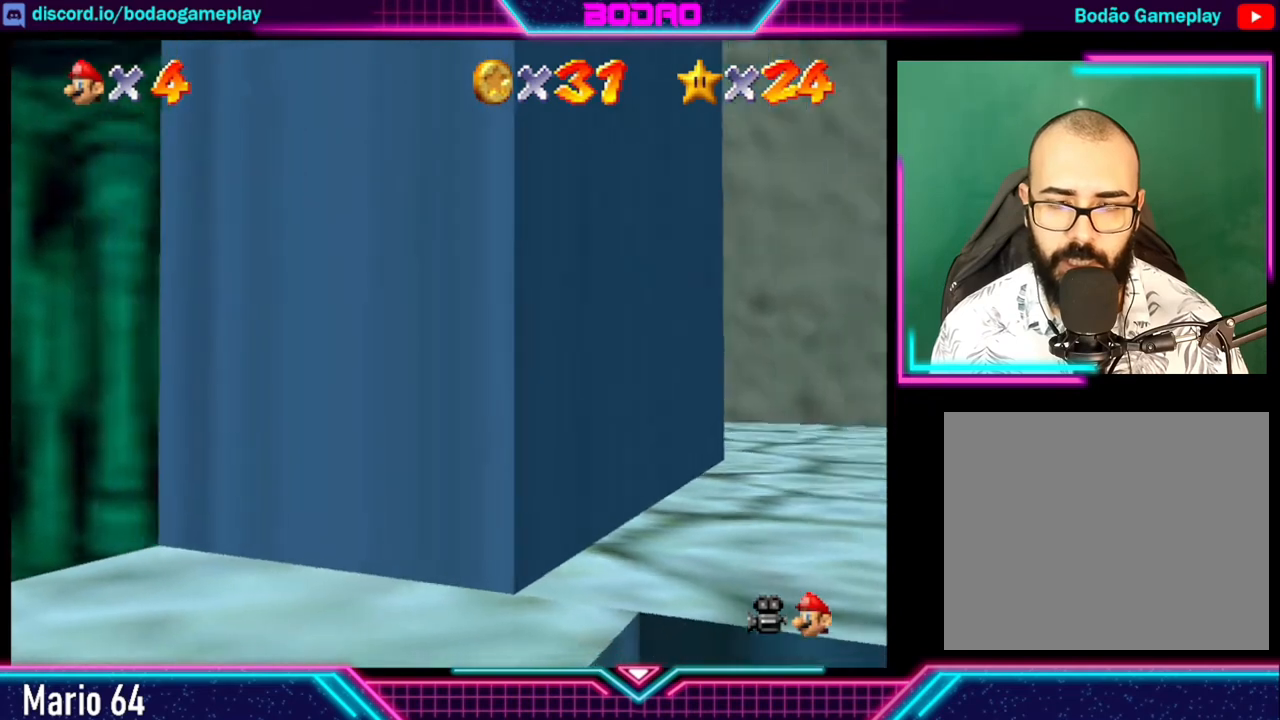
{"buttons": [], "left_stick": "center", "events": []}
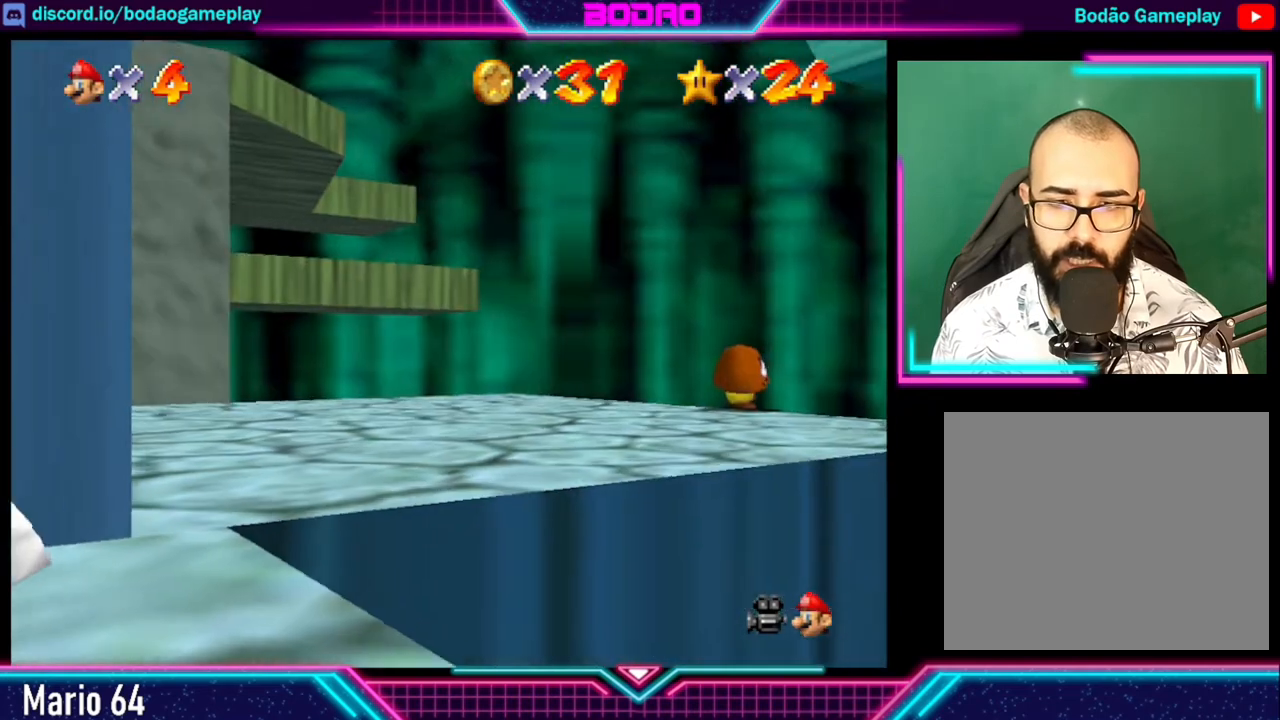
{"buttons": [], "left_stick": "center", "events": []}